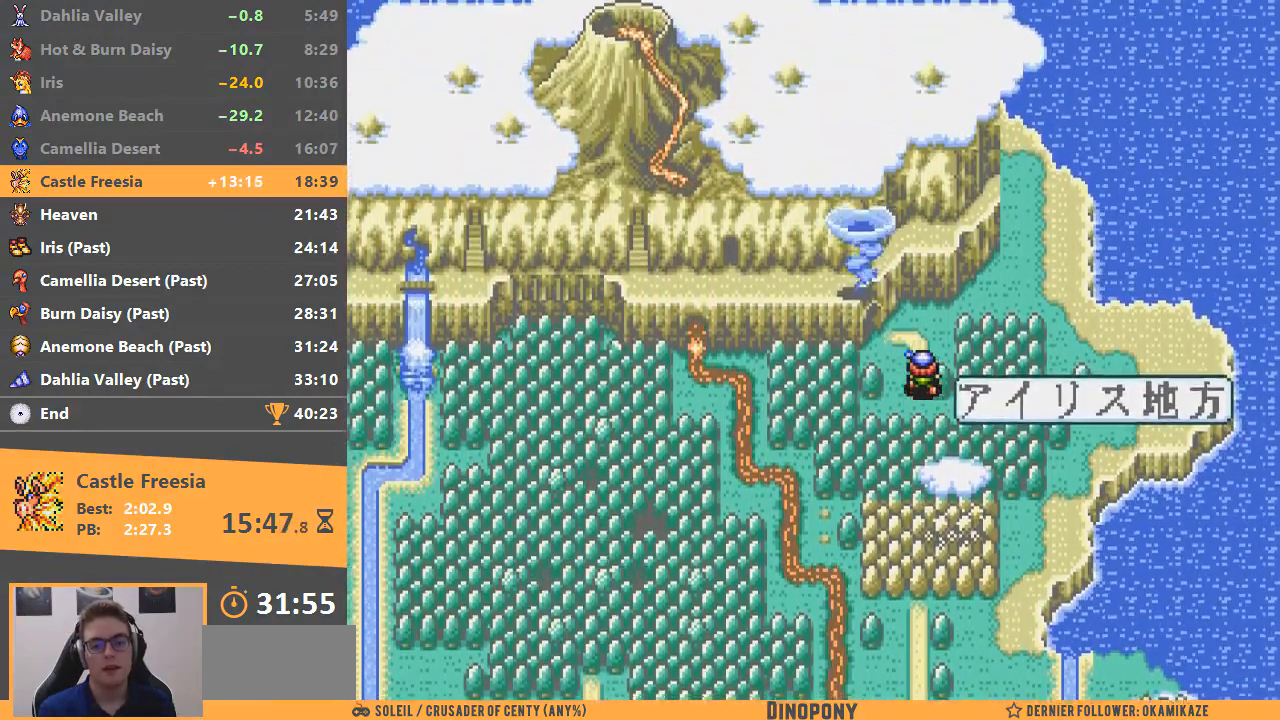
Gameplay with a controller; each line is a JSON object with the inputs held at the frame after it. "events" lists button and stick changes between this image and that frame as [ms after this image, input, new state], when the widget could be followed in between. Not read: DPAD_DOWN DPAD_LEFT DPAD_RIGHT DPAD_UP L3 R3.
{"buttons": [], "events": [[417, "A", "down"], [501, "A", "up"]]}
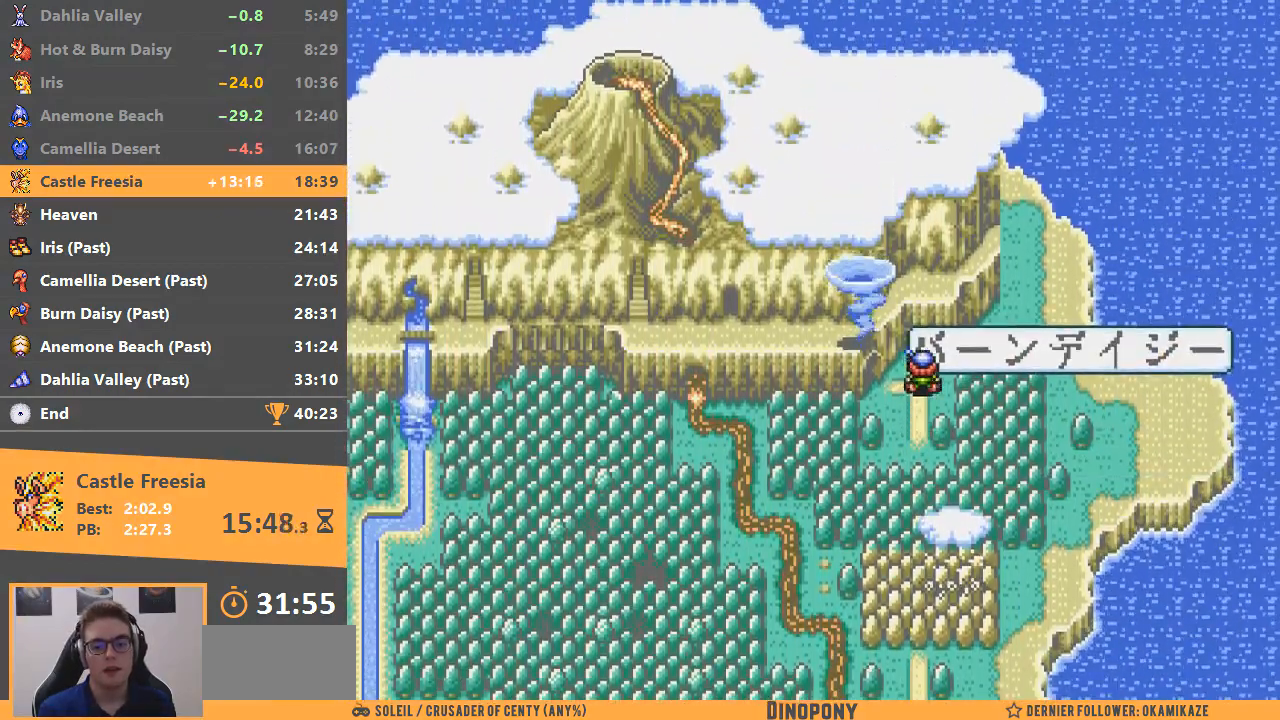
{"buttons": [], "events": [[66, "A", "down"], [150, "A", "up"], [217, "A", "down"], [300, "A", "up"], [367, "A", "down"], [467, "A", "up"]]}
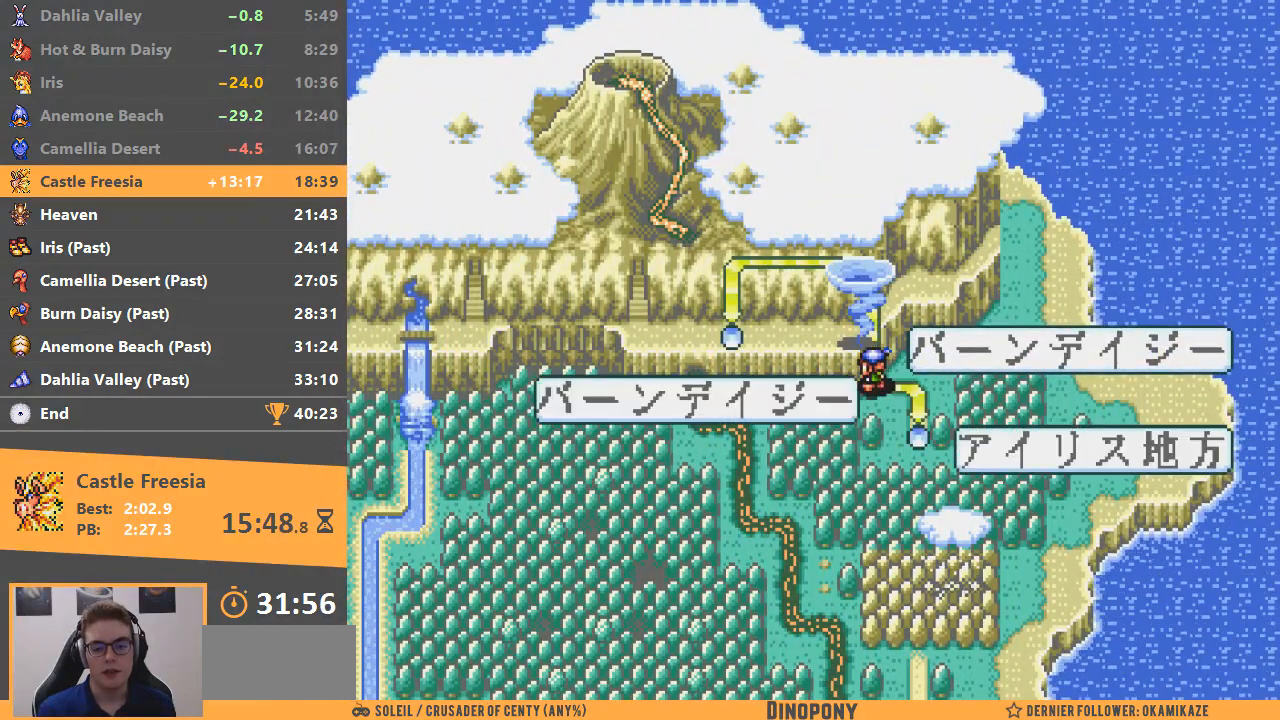
{"buttons": ["A"], "events": [[34, "A", "down"], [100, "A", "up"], [167, "A", "down"], [250, "A", "up"], [301, "A", "down"], [384, "A", "up"], [451, "A", "down"]]}
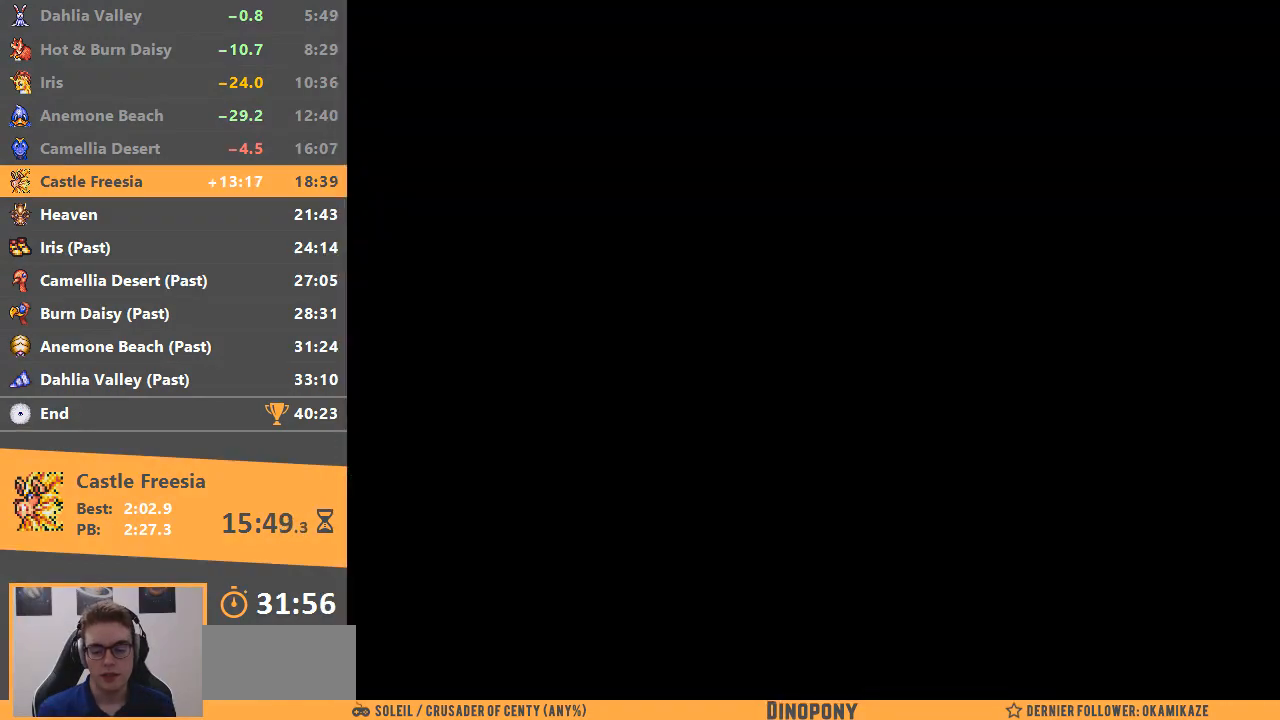
{"buttons": [], "events": [[16, "A", "up"]]}
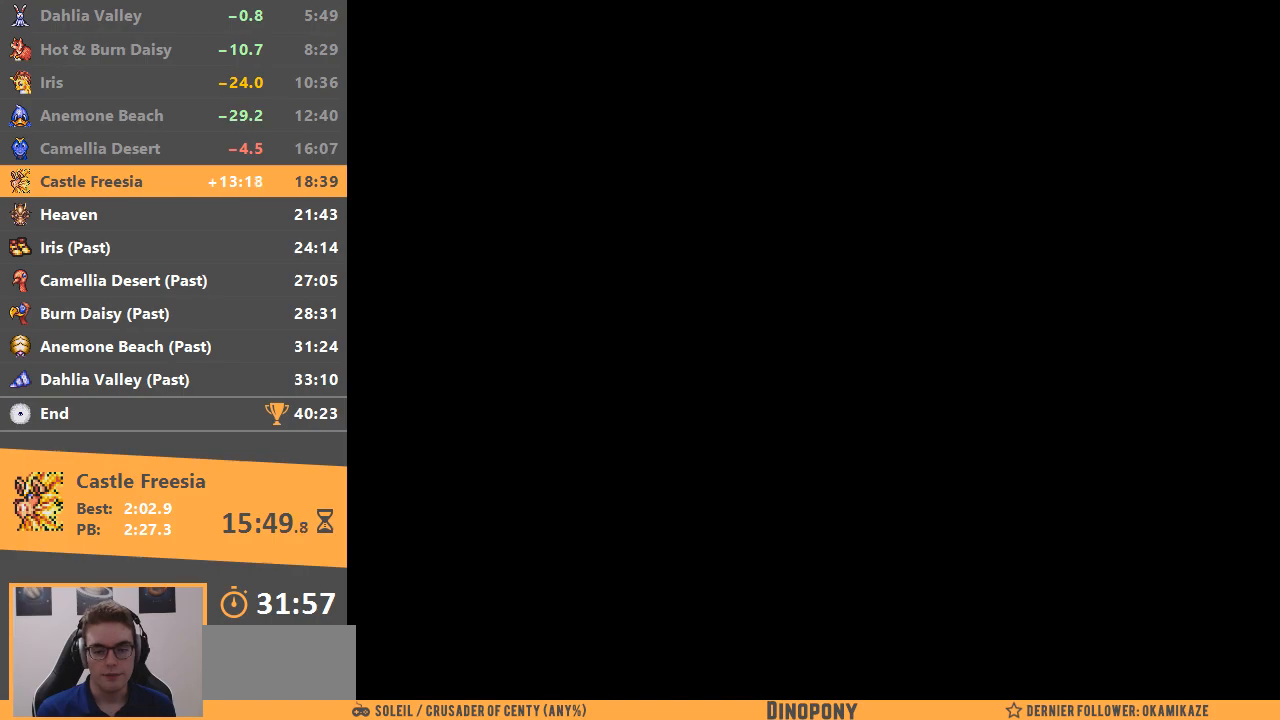
{"buttons": [], "events": []}
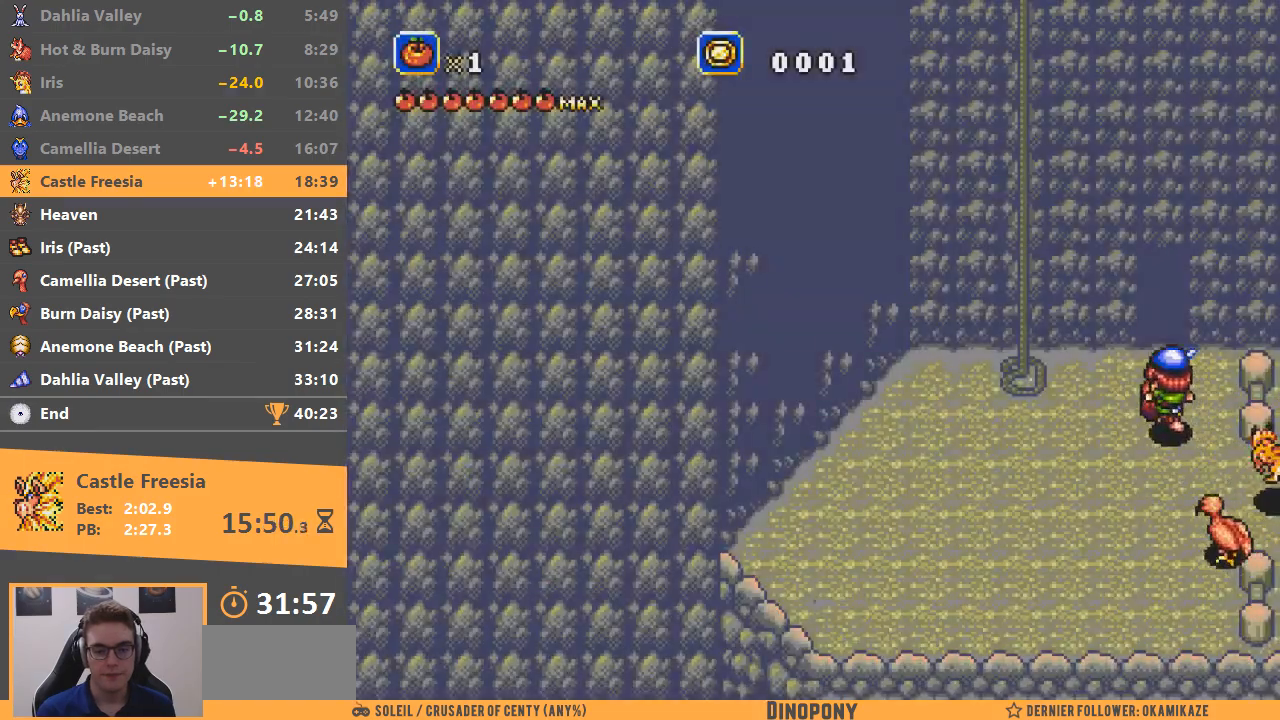
{"buttons": [], "events": []}
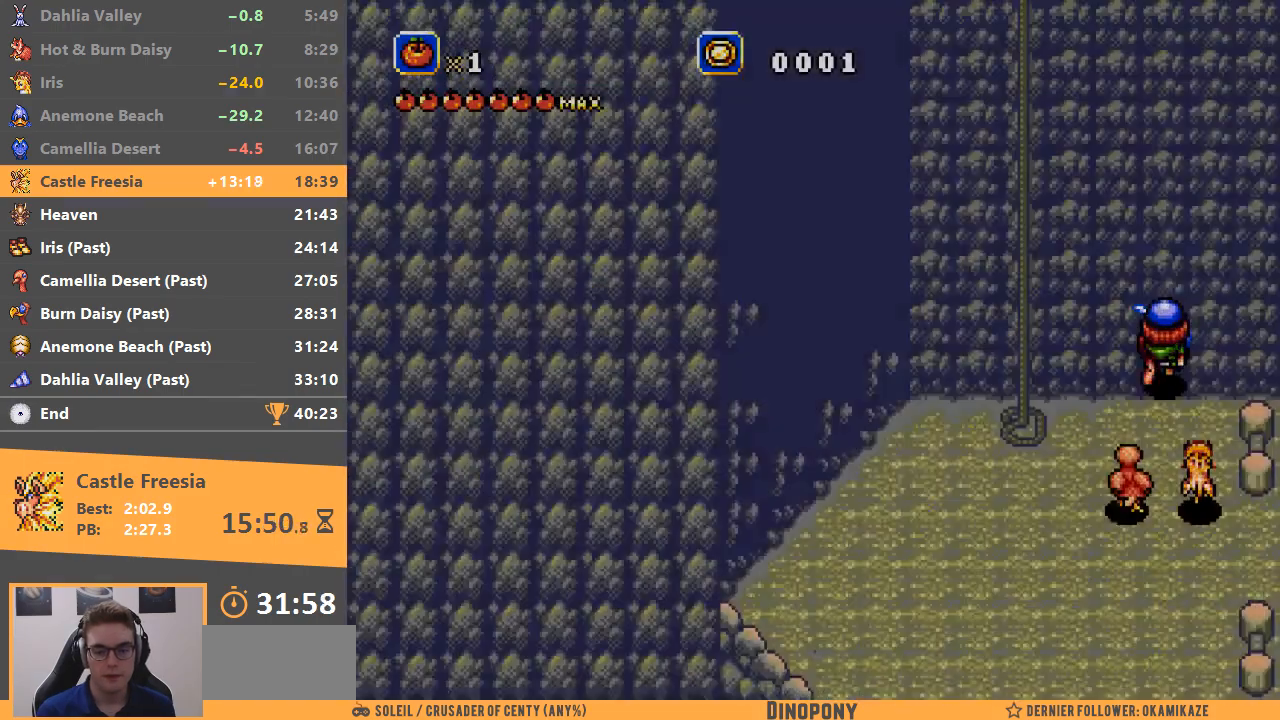
{"buttons": ["B"], "events": [[167, "B", "down"], [267, "B", "up"], [351, "B", "down"], [417, "B", "up"], [501, "B", "down"]]}
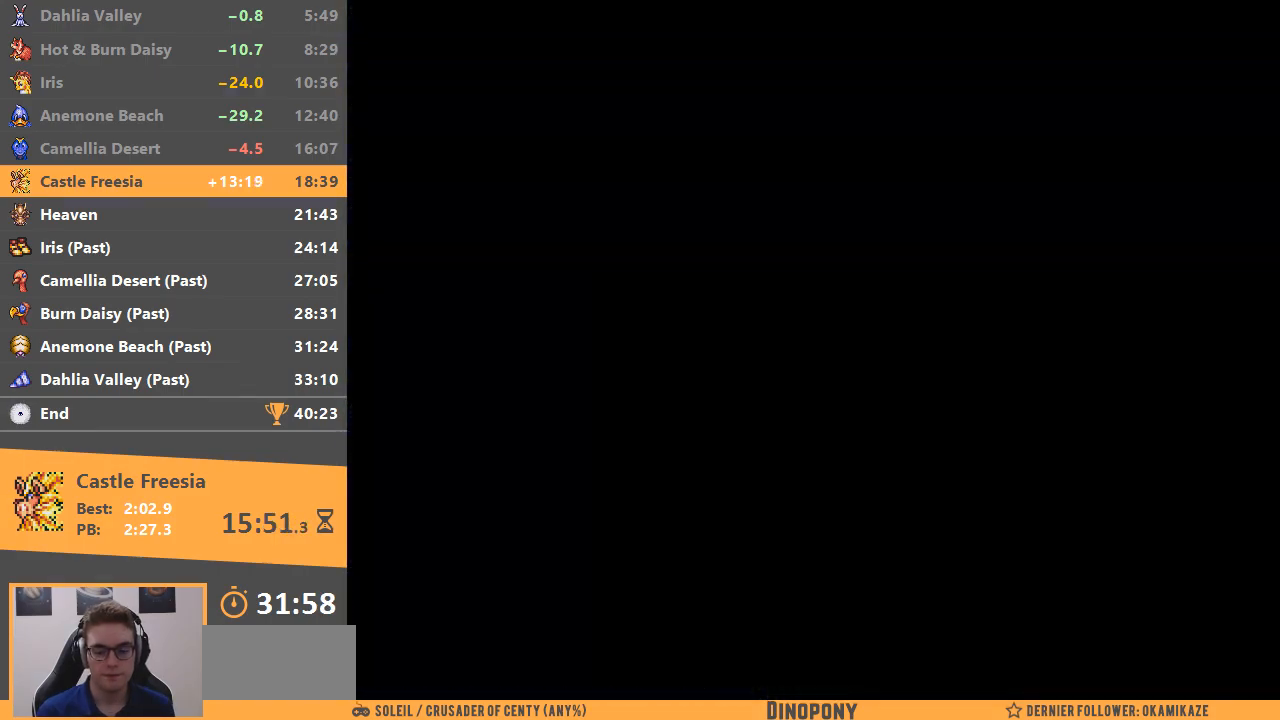
{"buttons": ["B"], "events": [[117, "B", "up"], [383, "B", "down"]]}
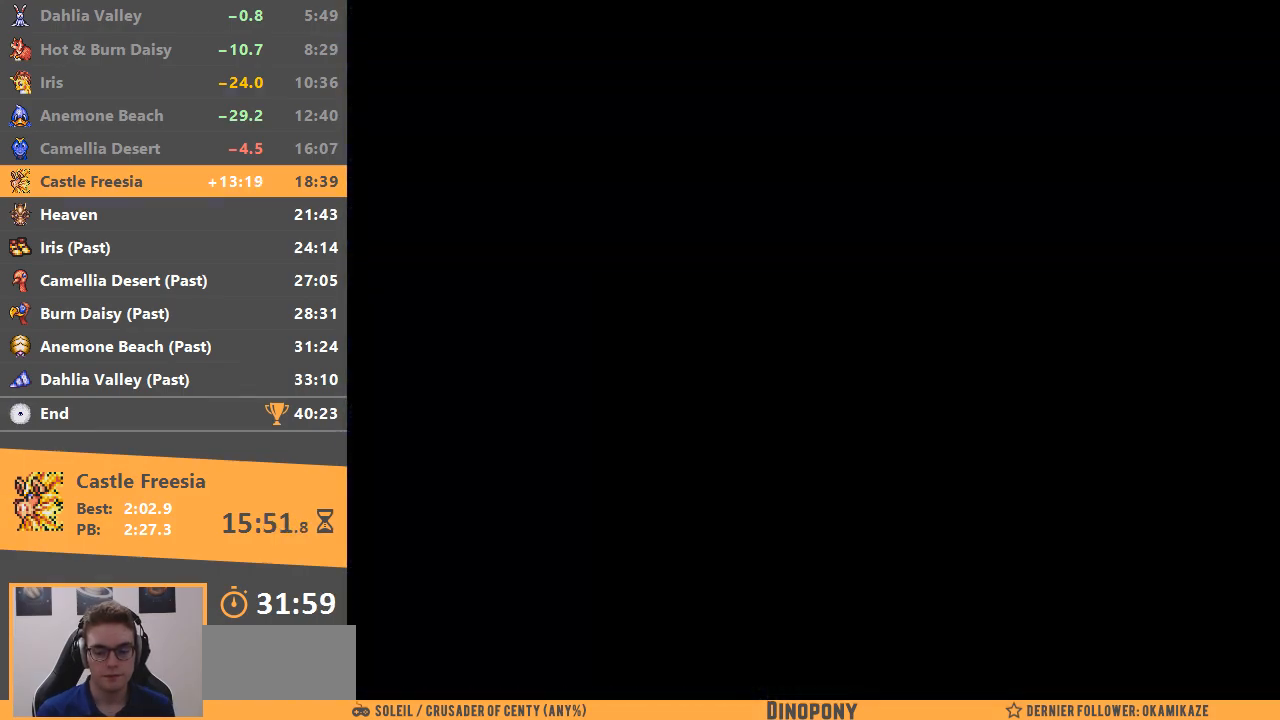
{"buttons": [], "events": [[67, "B", "up"]]}
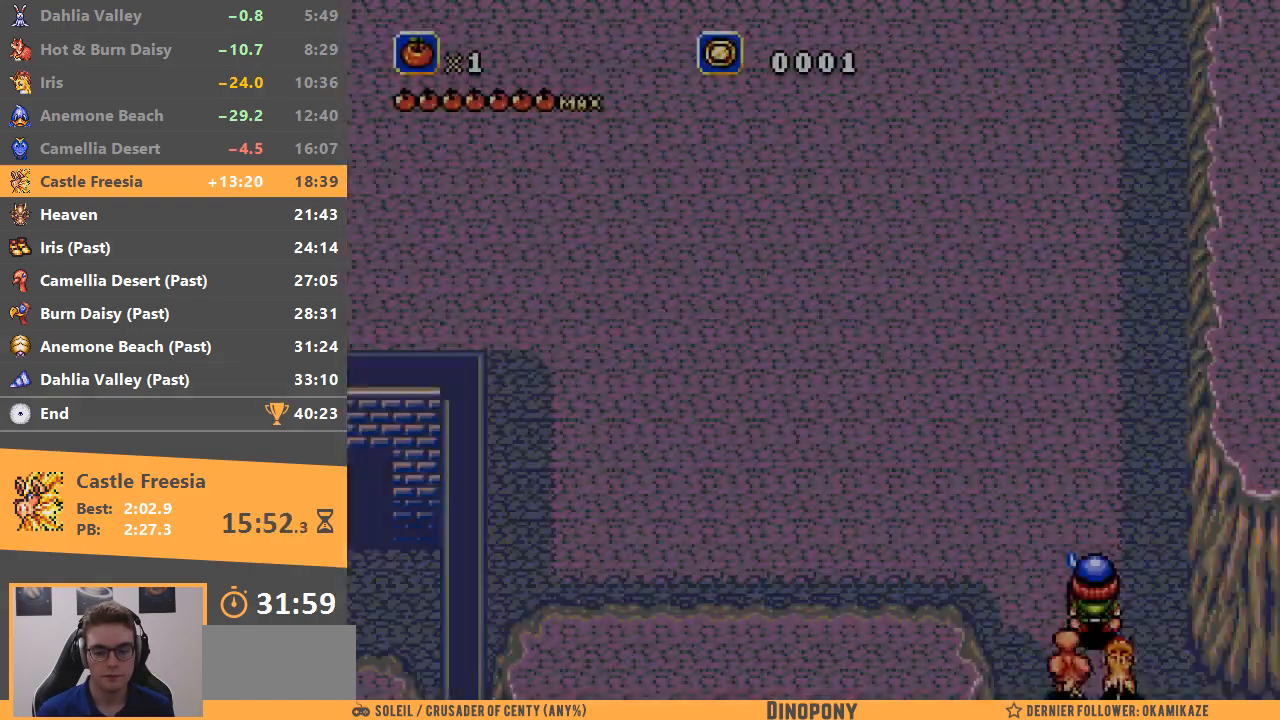
{"buttons": ["B"], "events": [[400, "B", "down"]]}
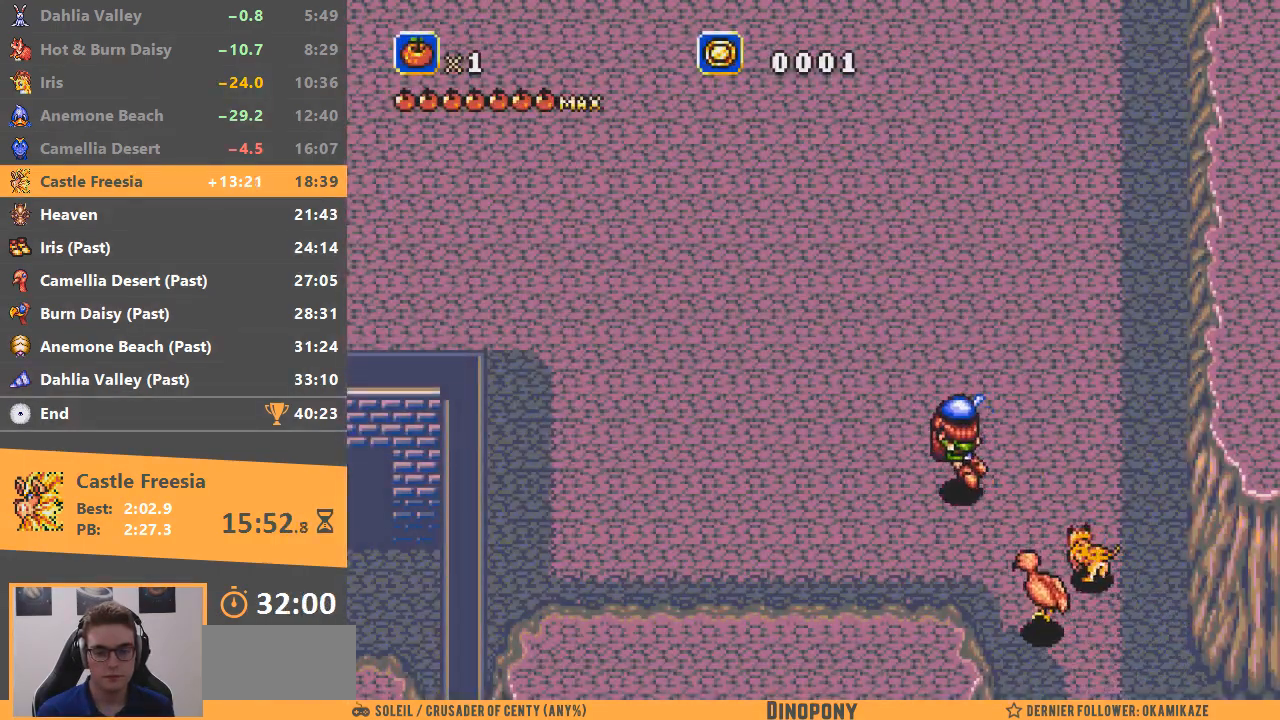
{"buttons": [], "events": [[167, "B", "up"]]}
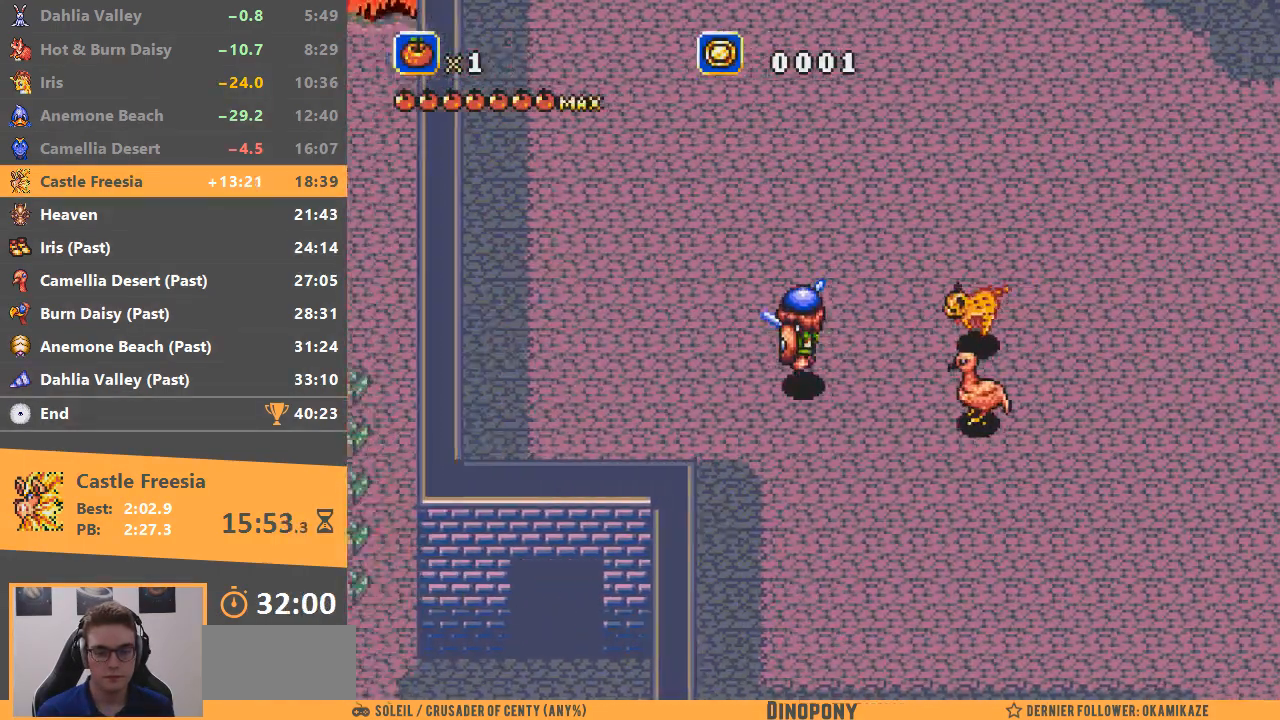
{"buttons": ["B"], "events": [[300, "B", "down"]]}
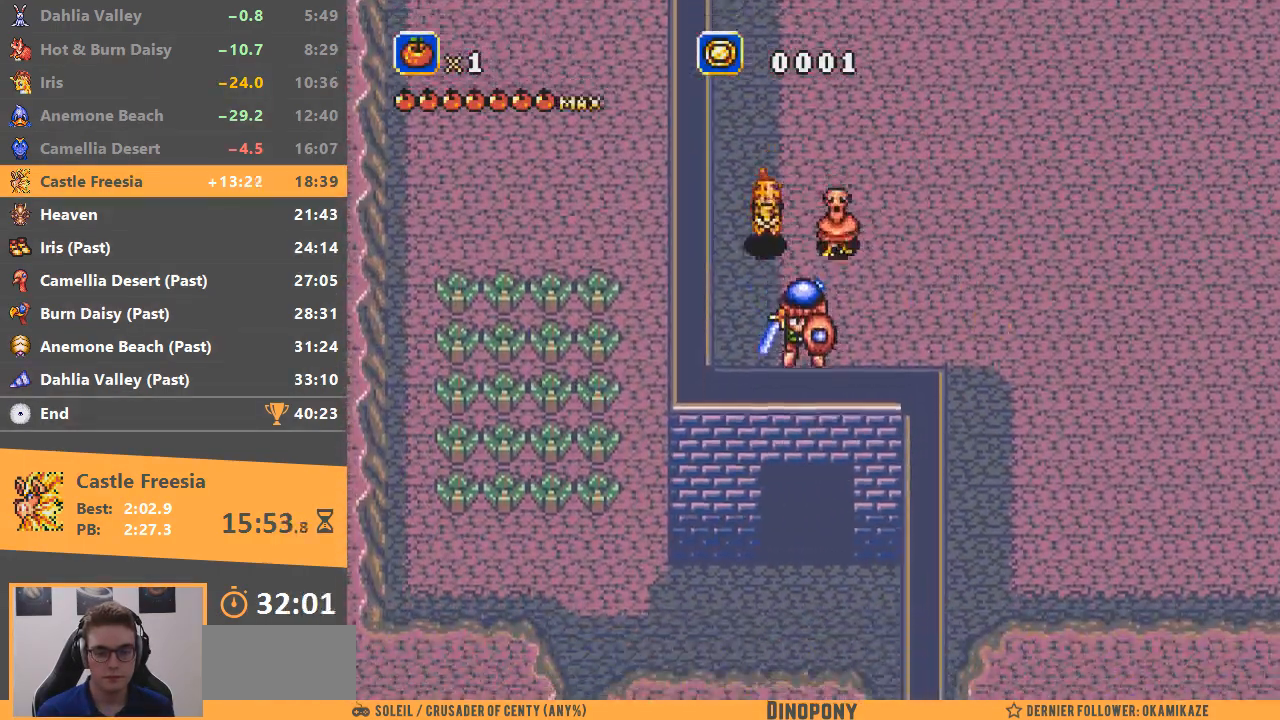
{"buttons": [], "events": [[250, "B", "up"]]}
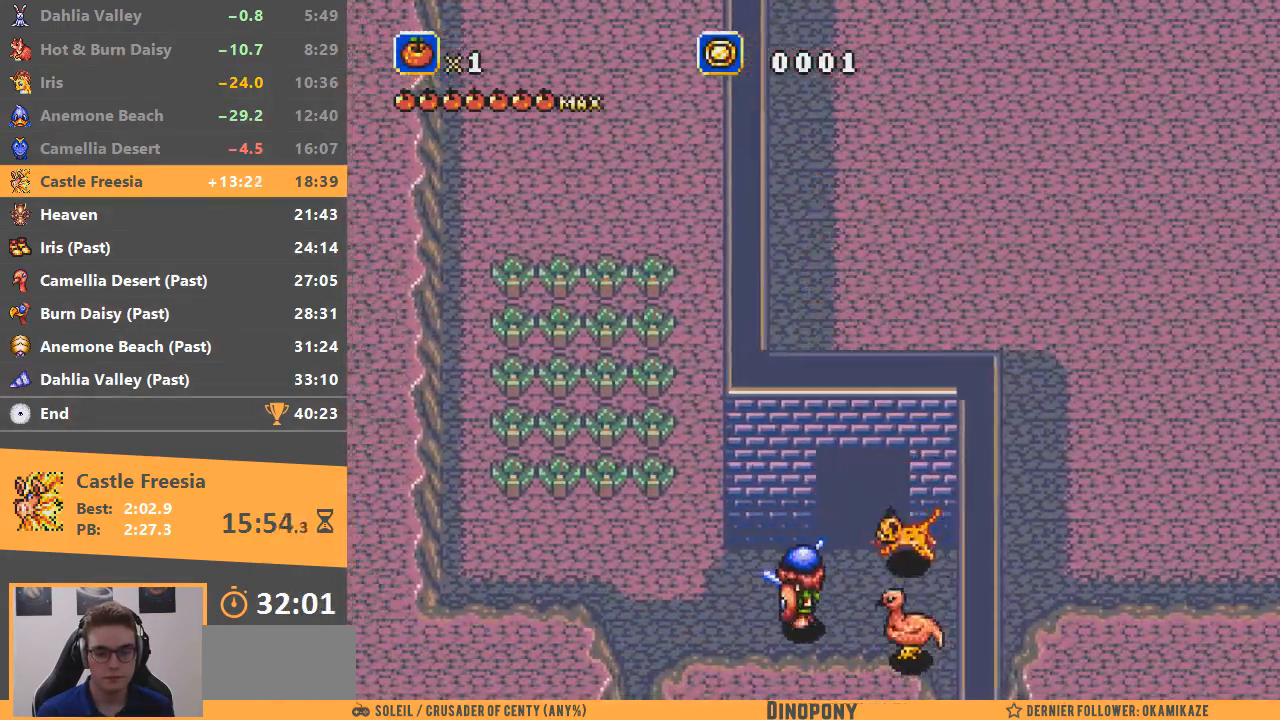
{"buttons": [], "events": [[267, "B", "down"], [333, "B", "up"]]}
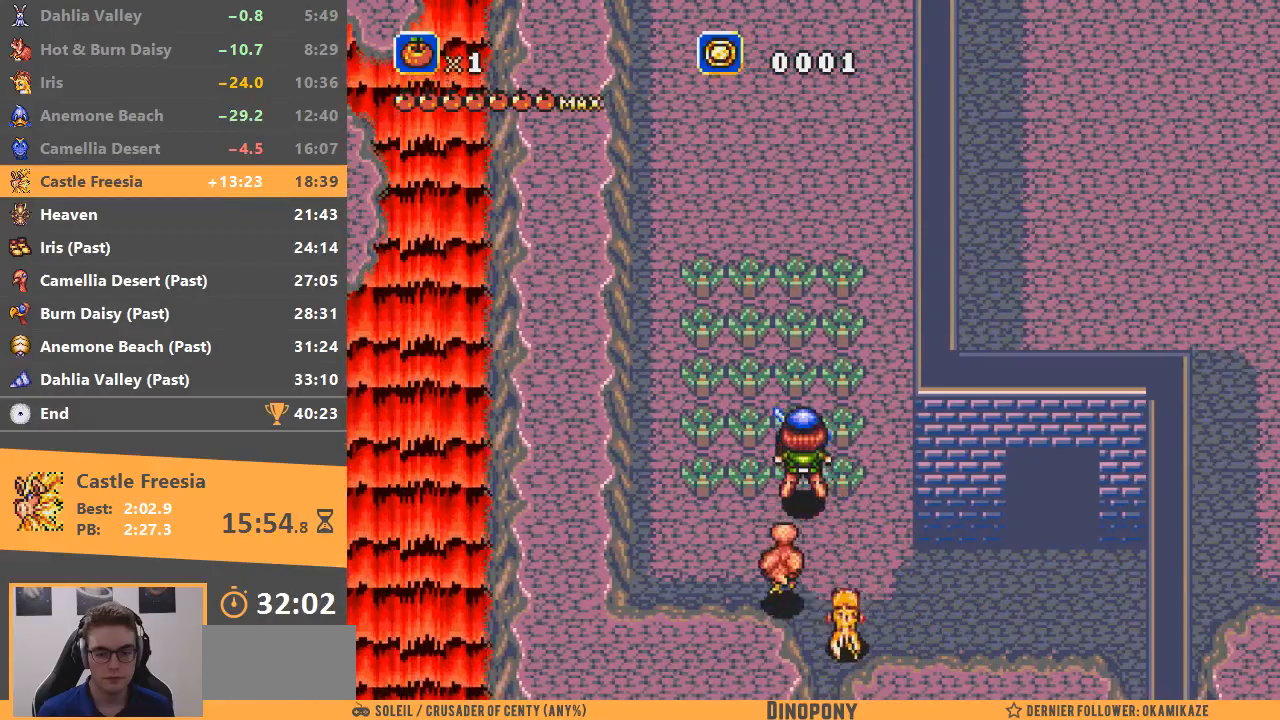
{"buttons": [], "events": []}
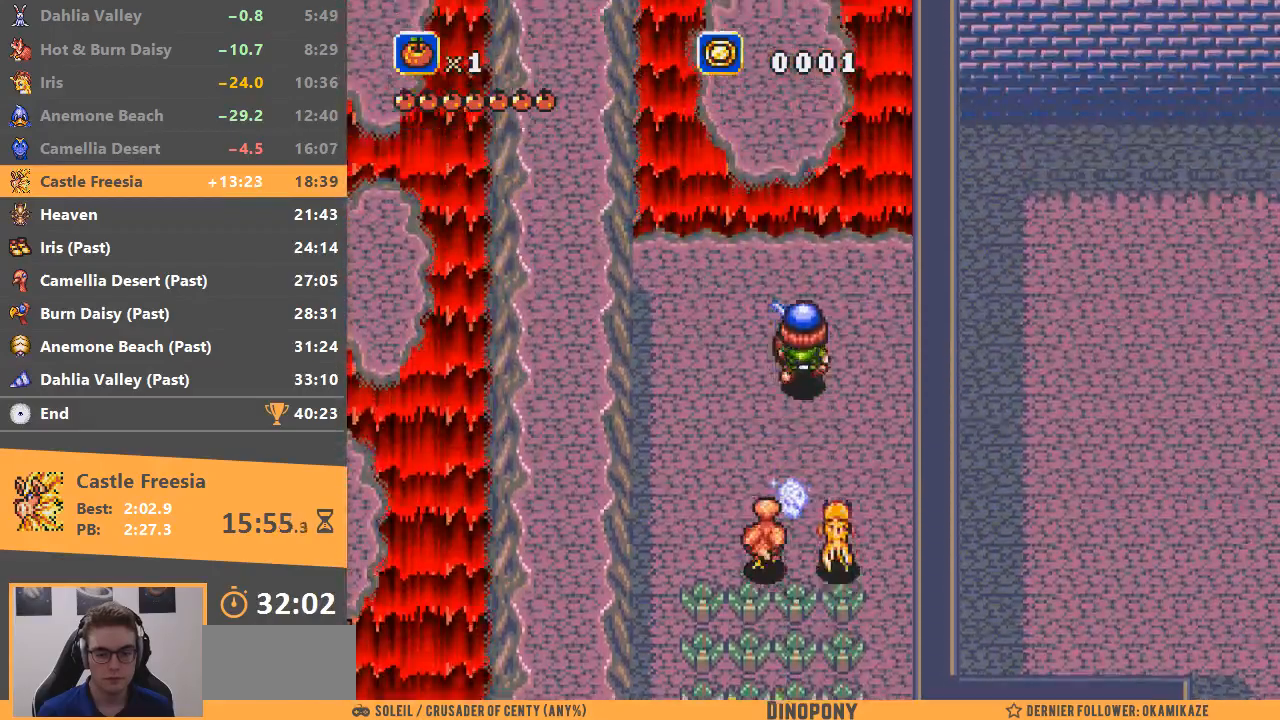
{"buttons": [], "events": [[16, "B", "down"], [450, "B", "up"]]}
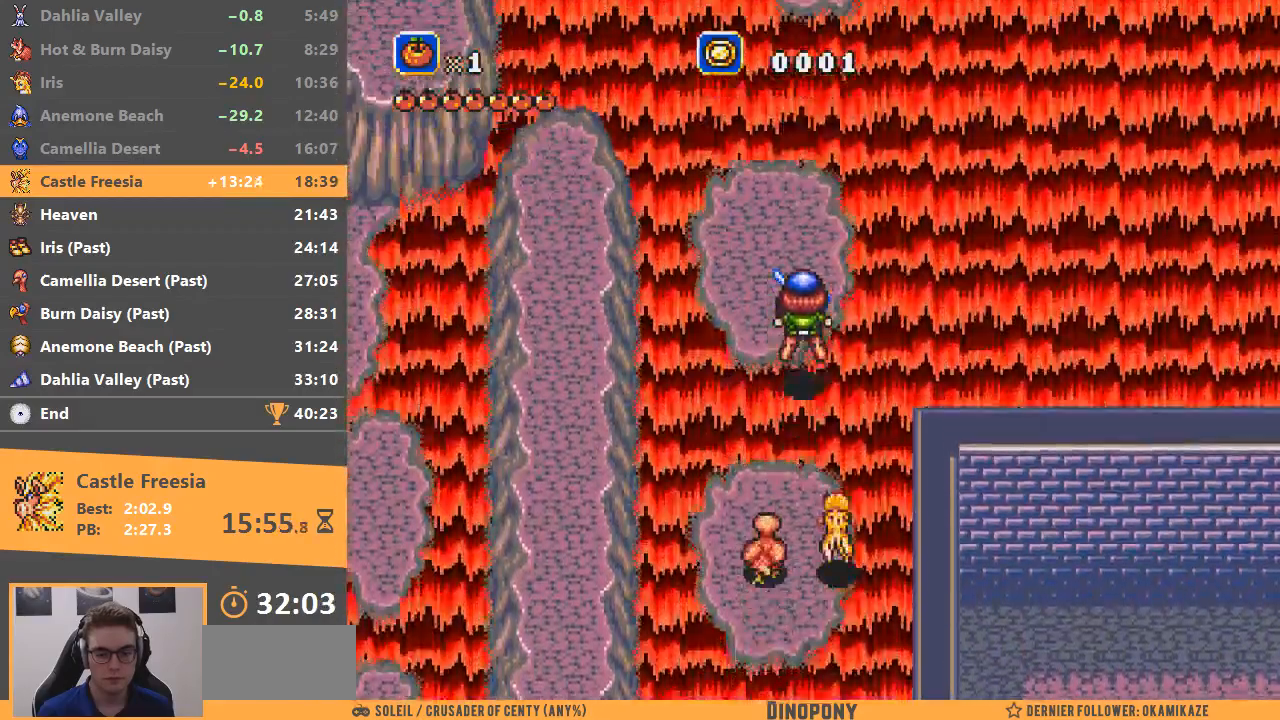
{"buttons": ["B"], "events": [[284, "B", "down"]]}
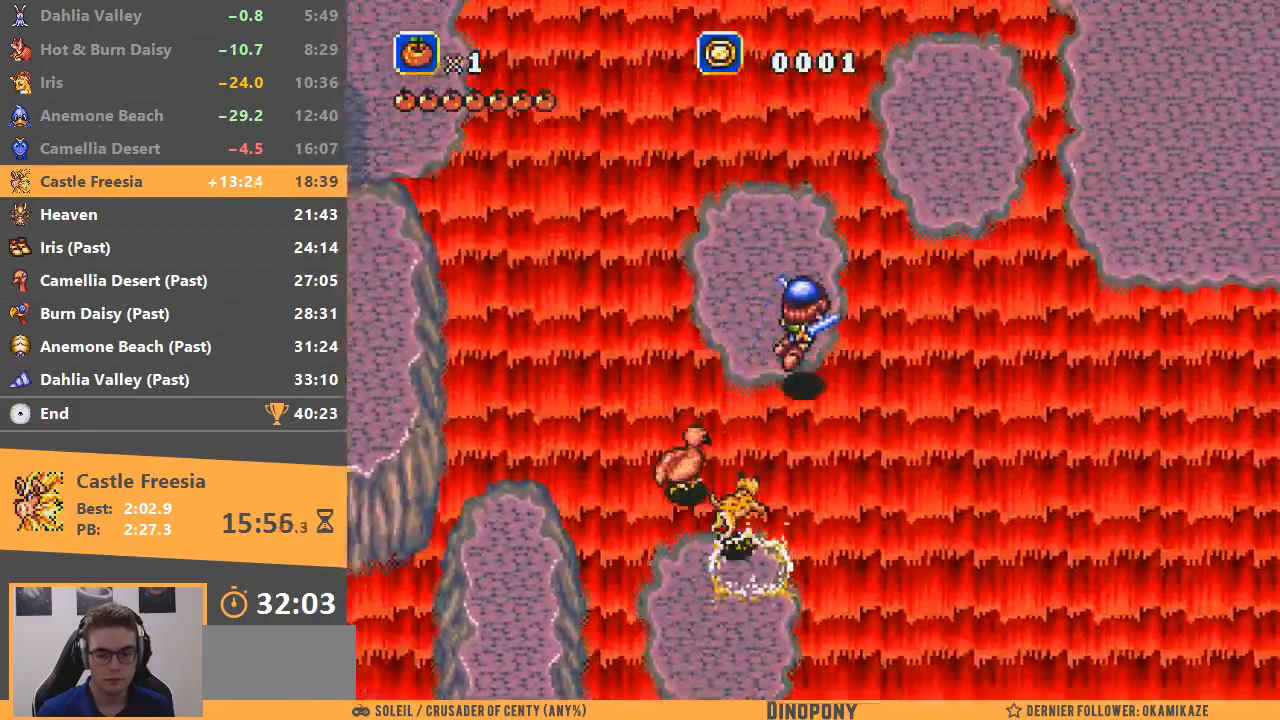
{"buttons": ["B"], "events": []}
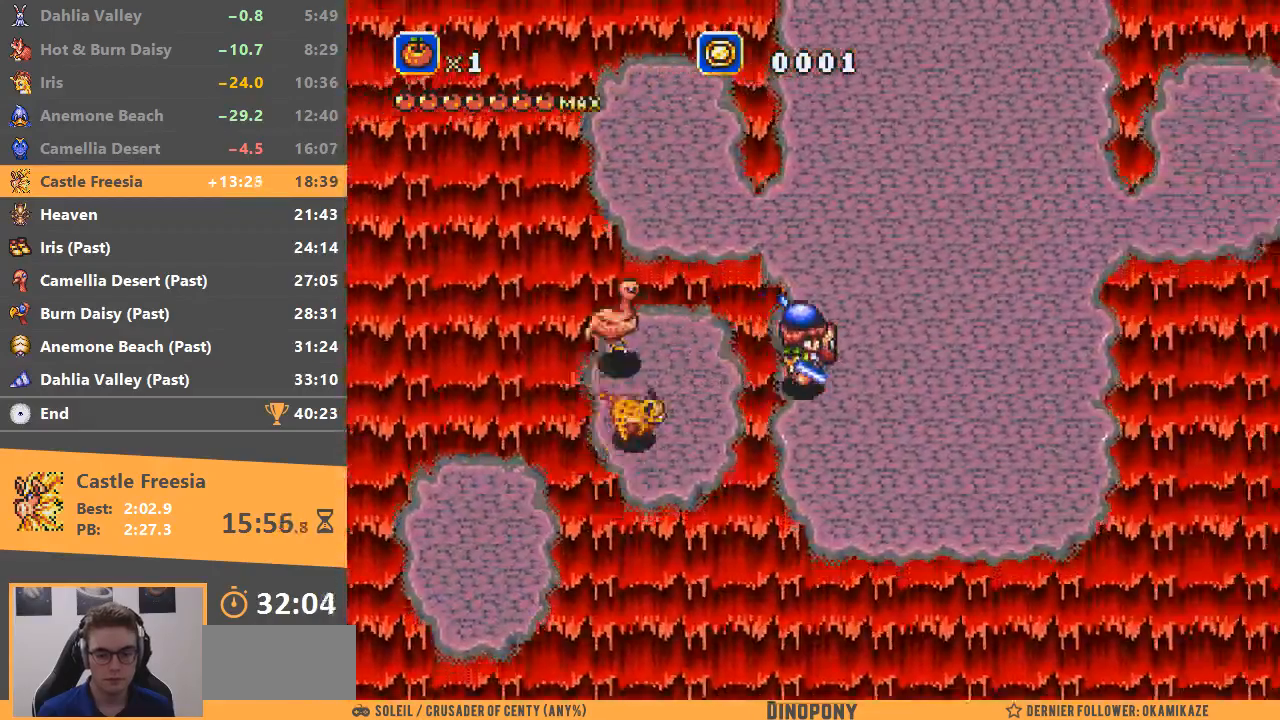
{"buttons": ["A"], "events": [[117, "B", "up"], [451, "A", "down"]]}
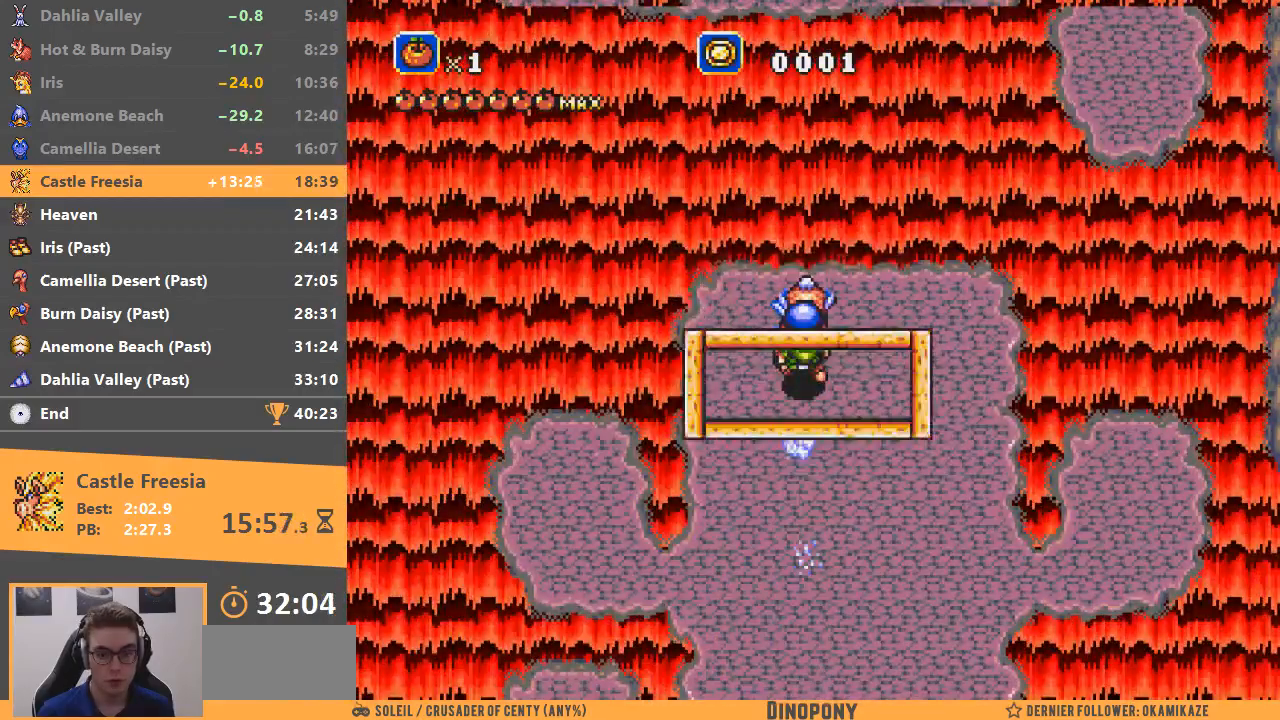
{"buttons": ["B"], "events": [[50, "A", "up"], [100, "A", "down"], [183, "B", "down"], [200, "A", "up"], [300, "B", "up"], [367, "A", "down"], [367, "B", "down"], [434, "A", "up"], [450, "B", "up"], [500, "B", "down"]]}
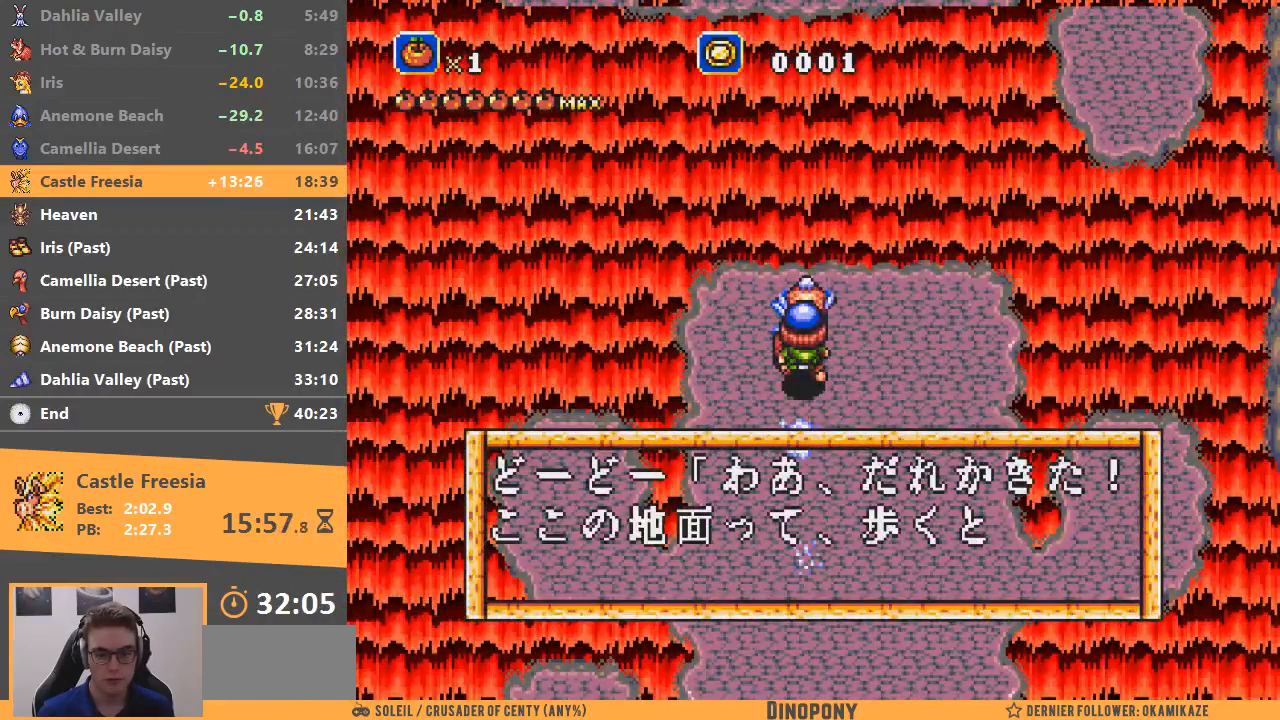
{"buttons": [], "events": [[17, "A", "down"], [67, "A", "up"], [67, "B", "up"], [117, "B", "down"], [134, "A", "down"], [200, "A", "up"], [200, "B", "up"], [267, "A", "down"], [267, "B", "down"], [334, "A", "up"], [334, "B", "up"], [401, "B", "down"], [417, "A", "down"], [467, "A", "up"], [484, "B", "up"]]}
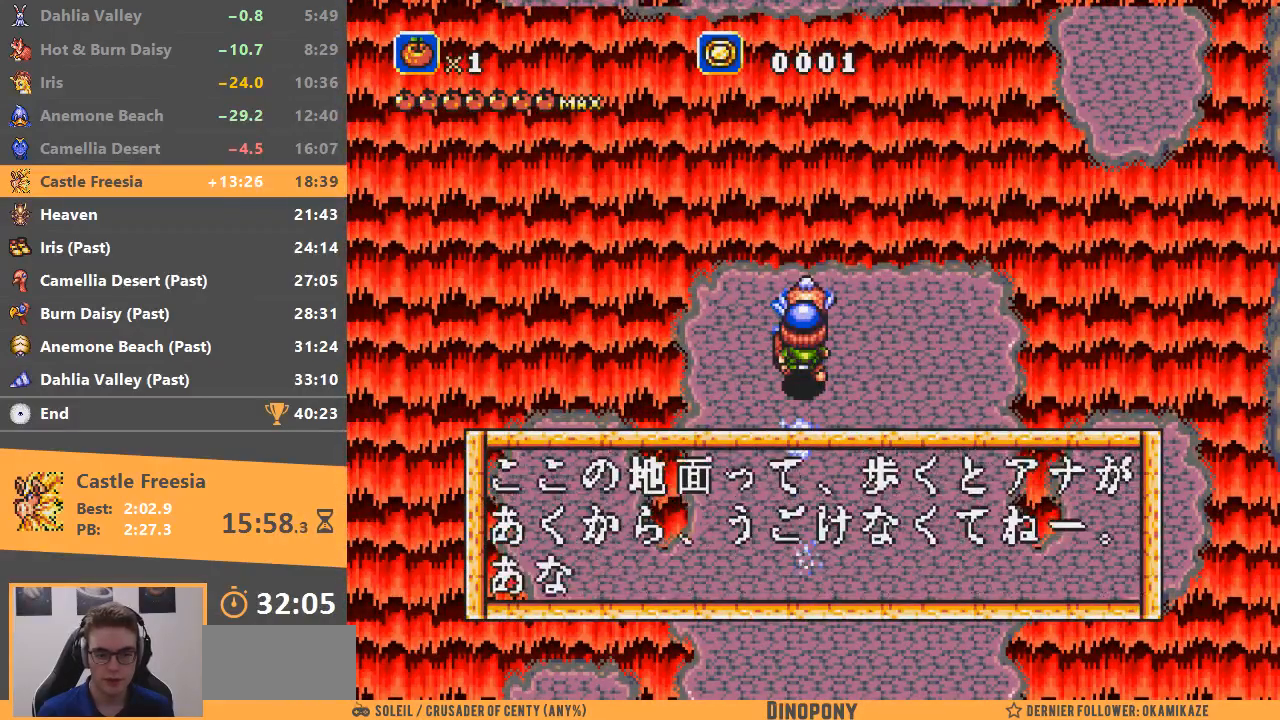
{"buttons": ["A", "B"], "events": [[33, "B", "down"], [50, "A", "down"], [100, "A", "up"], [100, "B", "up"], [167, "B", "down"], [183, "A", "down"], [250, "A", "up"], [250, "B", "up"], [333, "A", "down"], [333, "B", "down"], [383, "A", "up"], [383, "B", "up"], [450, "B", "down"], [484, "A", "down"]]}
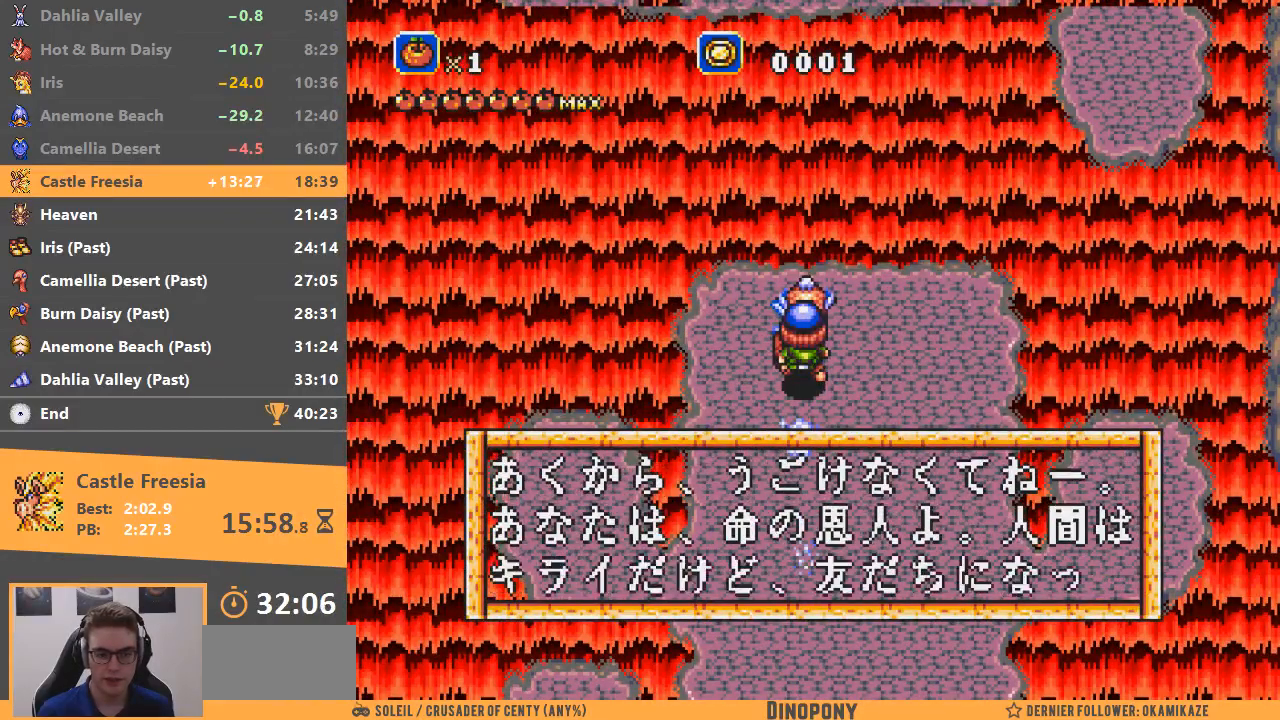
{"buttons": [], "events": [[34, "A", "up"], [34, "B", "up"], [100, "A", "down"], [100, "B", "down"], [200, "A", "up"], [200, "B", "up"], [267, "A", "down"], [267, "B", "down"], [334, "A", "up"], [351, "B", "up"], [401, "B", "down"], [417, "A", "down"], [484, "A", "up"], [484, "B", "up"]]}
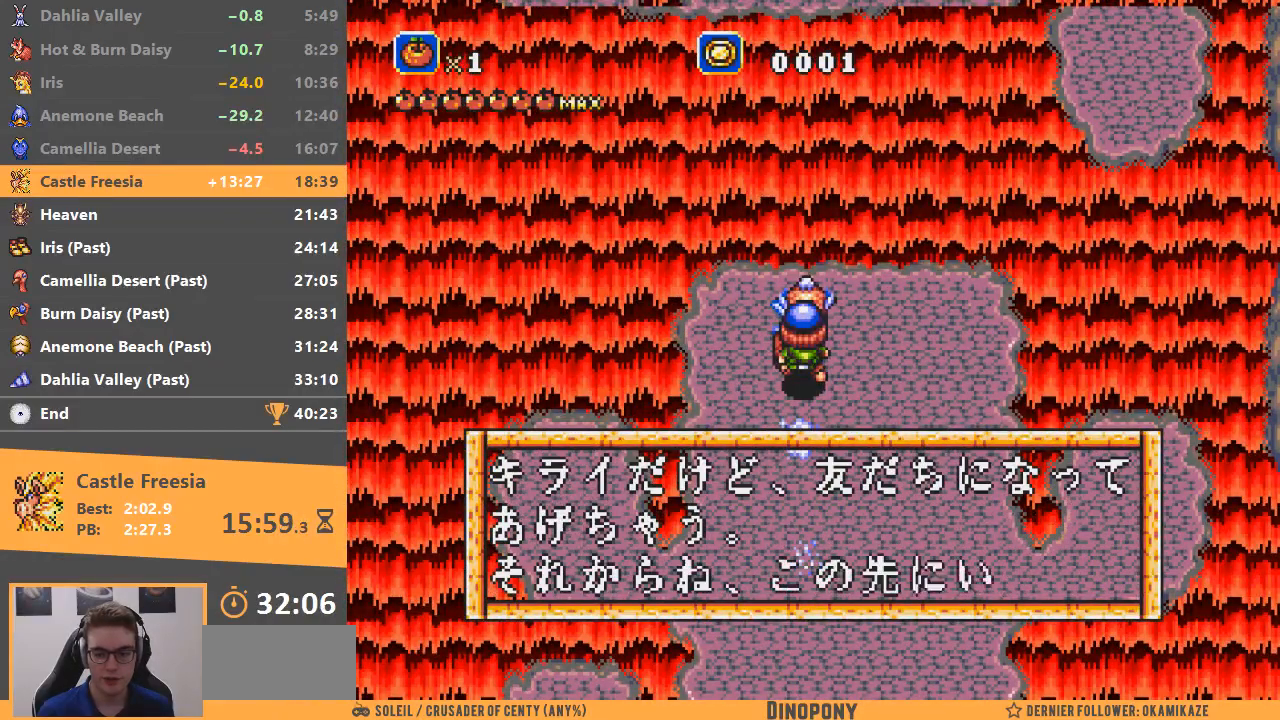
{"buttons": ["A"], "events": [[66, "A", "down"], [66, "B", "down"], [133, "A", "up"], [133, "B", "up"], [200, "B", "down"], [217, "A", "down"], [283, "A", "up"], [300, "B", "up"], [367, "A", "down"], [367, "B", "down"], [434, "A", "up"], [434, "B", "up"], [500, "A", "down"]]}
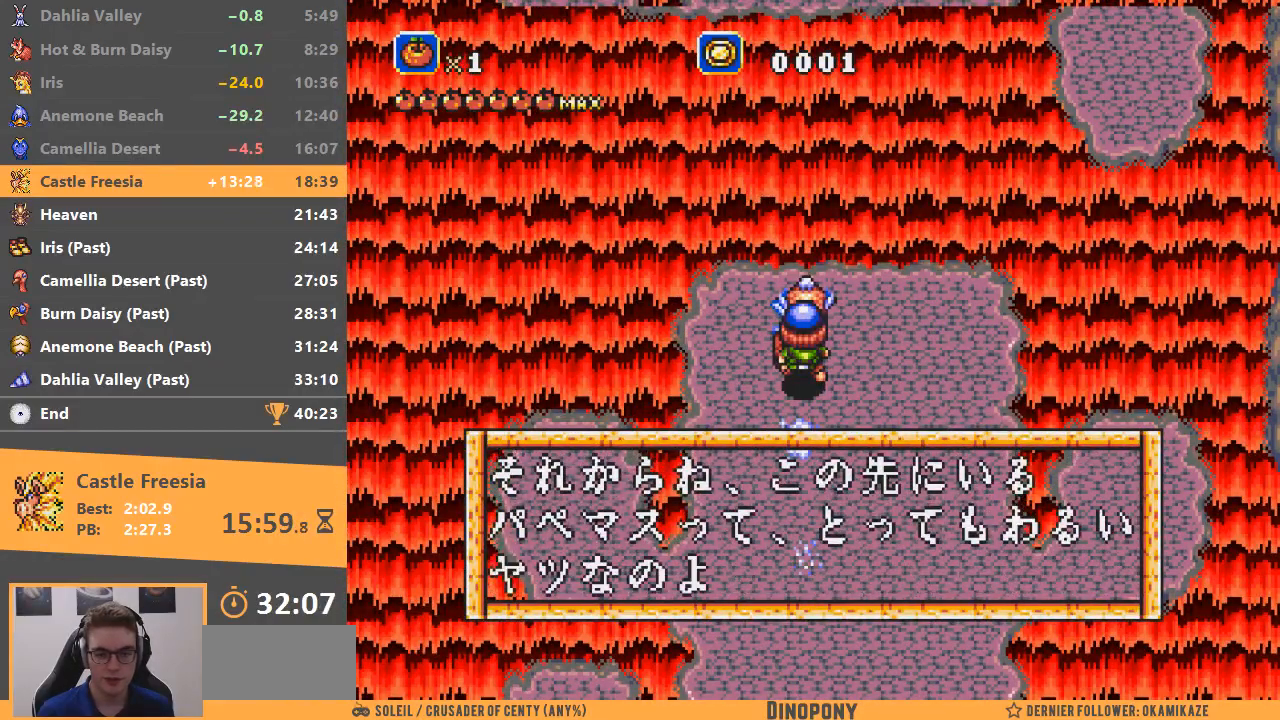
{"buttons": ["A", "B"], "events": [[17, "B", "down"], [50, "B", "up"], [67, "A", "up"], [134, "A", "down"], [150, "B", "down"], [217, "A", "up"], [234, "B", "up"], [284, "A", "down"], [284, "B", "down"], [367, "A", "up"], [367, "B", "up"], [434, "A", "down"], [434, "B", "down"]]}
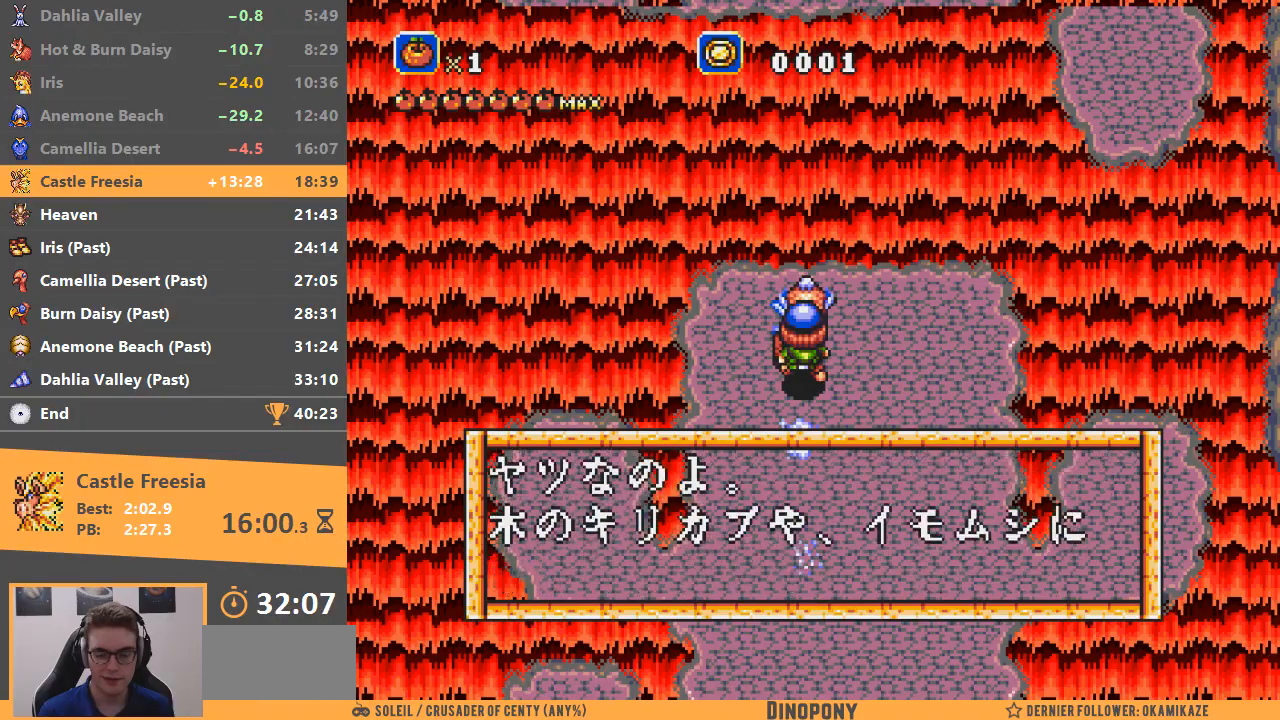
{"buttons": [], "events": [[16, "A", "up"], [16, "B", "up"], [83, "A", "down"], [83, "B", "down"], [167, "A", "up"], [167, "B", "up"], [233, "A", "down"], [233, "B", "down"], [300, "A", "up"], [317, "B", "up"], [383, "A", "down"], [383, "B", "down"], [450, "A", "up"], [467, "B", "up"]]}
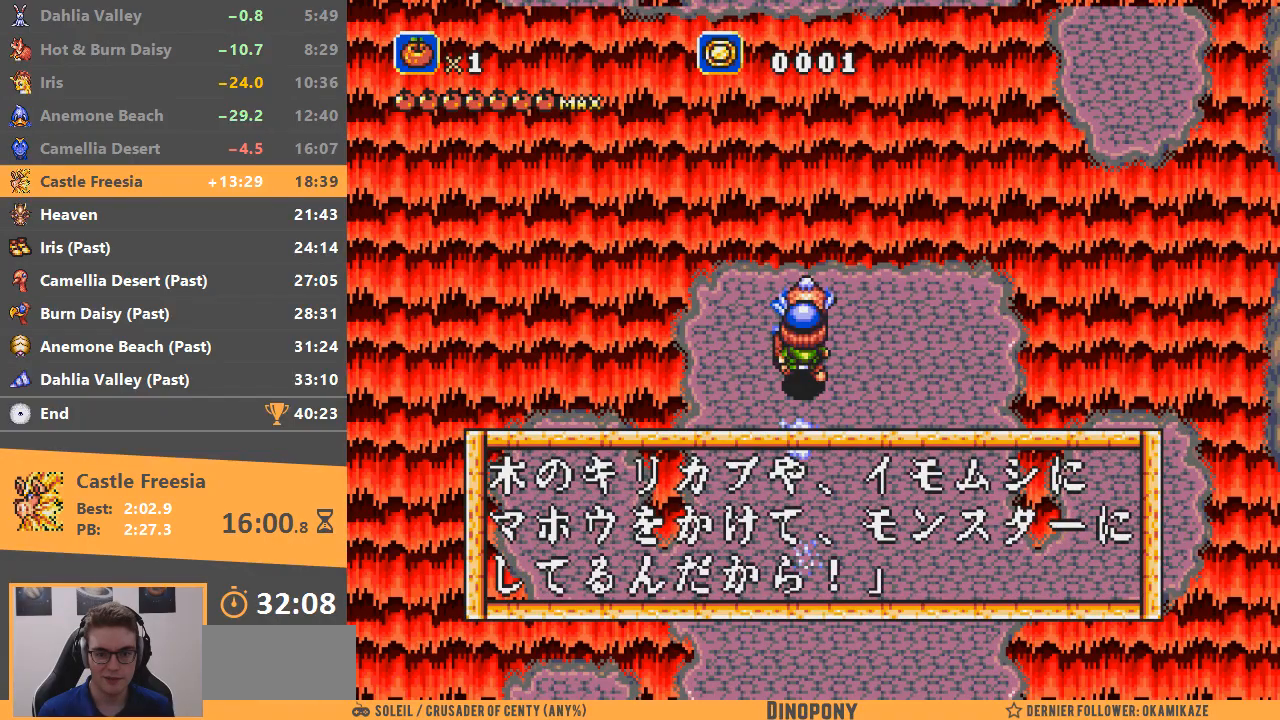
{"buttons": ["B"], "events": [[17, "A", "down"], [34, "B", "down"], [100, "B", "up"], [117, "A", "up"], [167, "A", "down"], [184, "B", "down"], [250, "A", "up"], [250, "B", "up"], [401, "A", "down"], [434, "B", "down"], [484, "A", "up"]]}
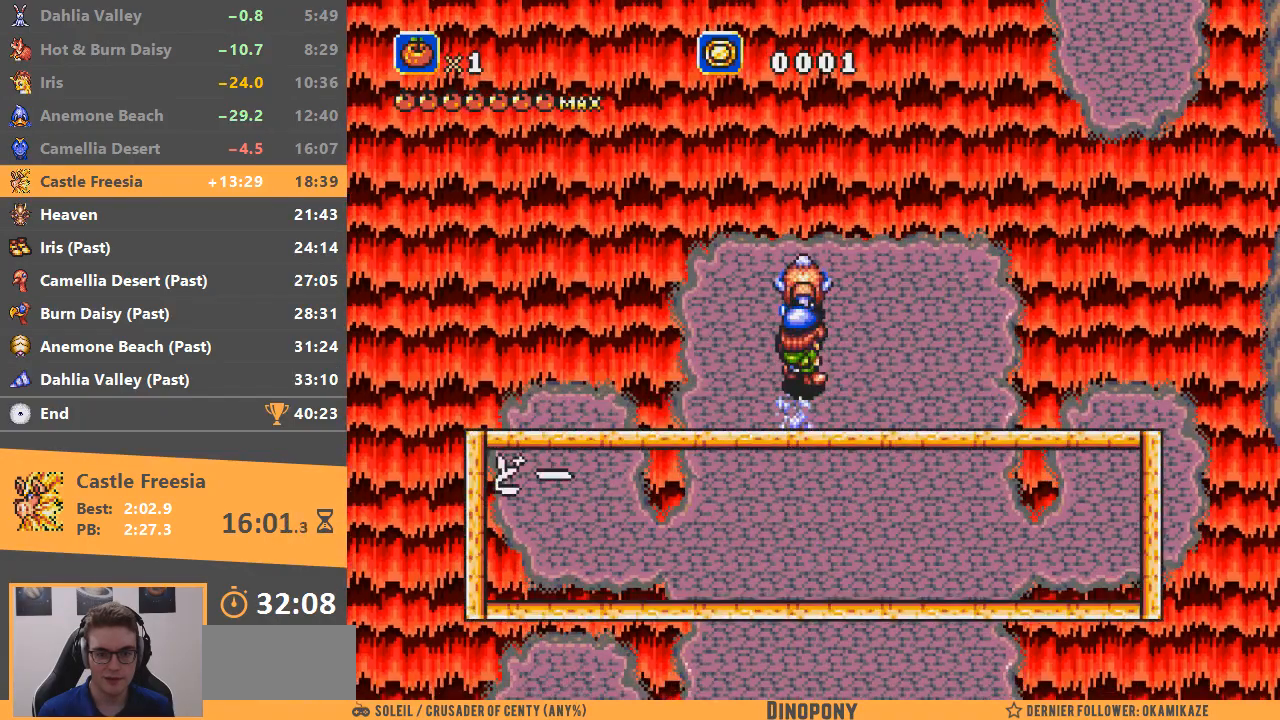
{"buttons": ["B"], "events": [[33, "B", "up"], [50, "B", "down"], [83, "A", "down"], [150, "A", "up"], [167, "B", "up"], [233, "A", "down"], [233, "B", "down"], [300, "A", "up"], [300, "B", "up"], [383, "A", "down"], [383, "B", "down"], [450, "A", "up"], [450, "B", "up"], [500, "B", "down"]]}
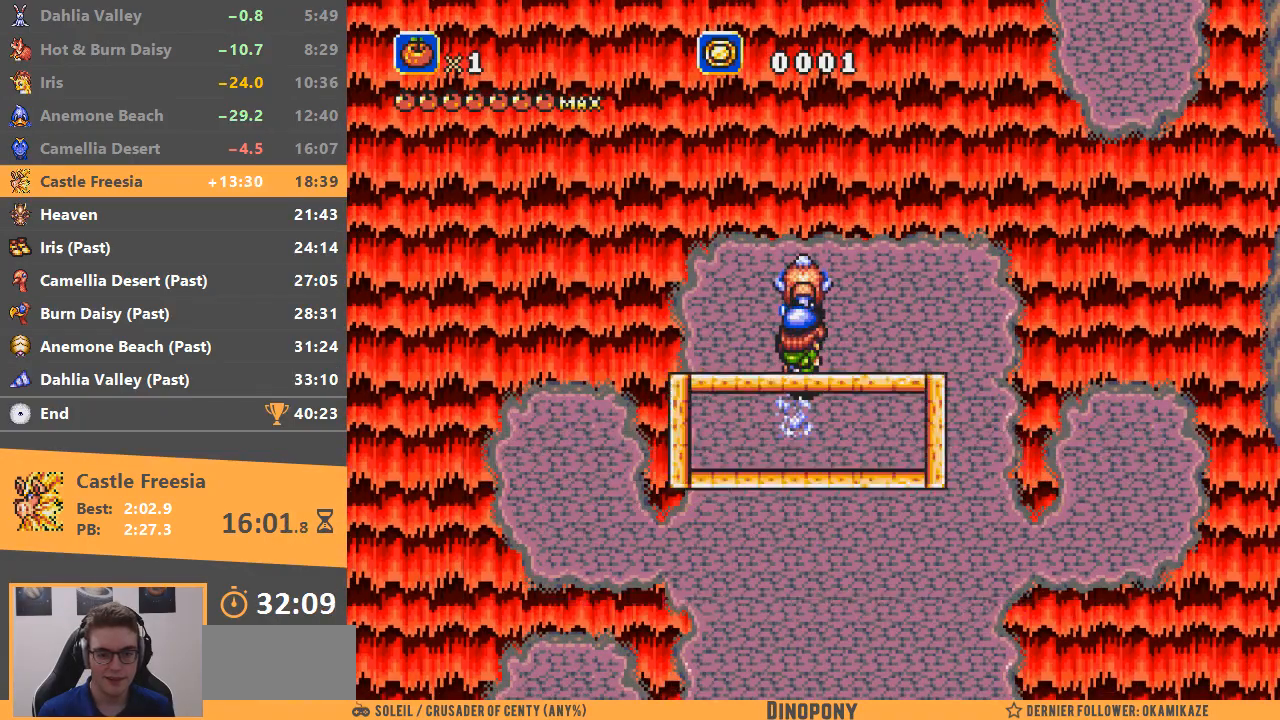
{"buttons": [], "events": [[17, "A", "down"], [100, "A", "up"], [100, "B", "up"]]}